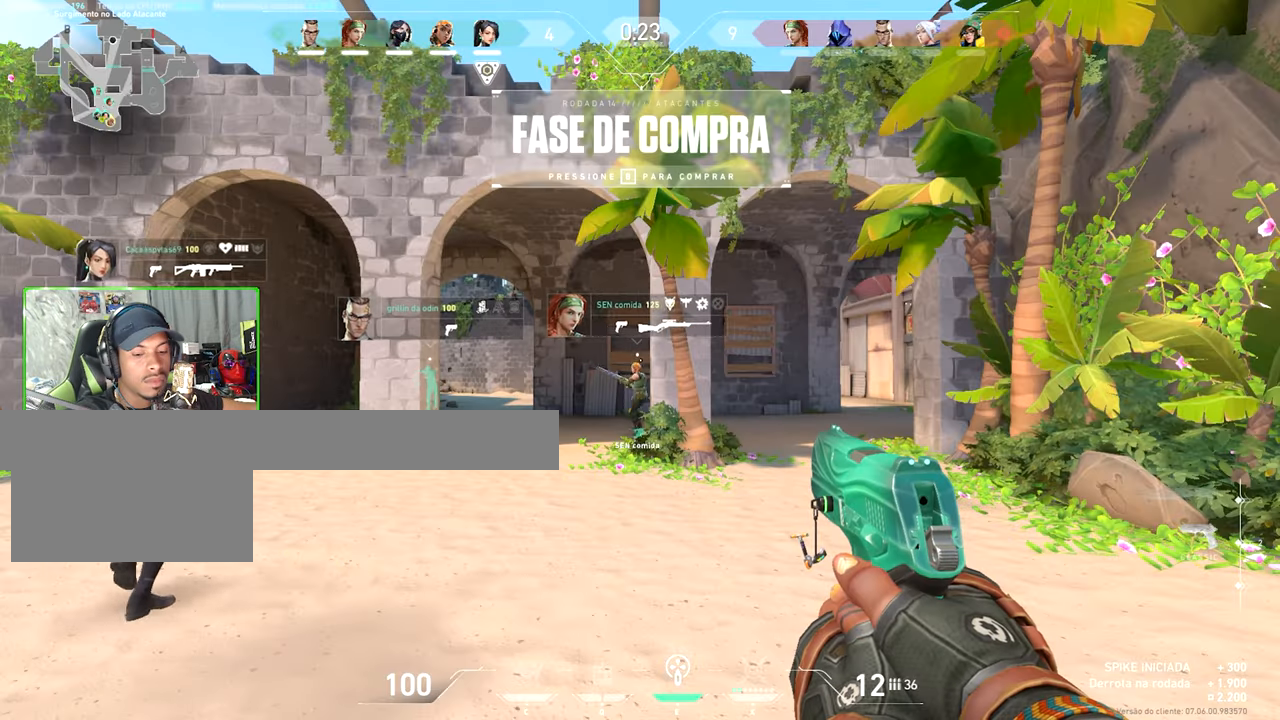
Gameplay with keyboard and mouse; each line is a JSON object with the keys and mouse buttons held at the frame after it. "events" lists presses ("down") and releases ("up") of "1", "2", "3", "4", "5", "a", "alt", "c", "caps_lock", "ctrl", "d", "e", "f", "g", "q", "r", "s", "shift", "space", "t", "tab", "v", "w", "x", "z", "mouse_left", "mouse_wheel" and "mouse_right" between this image and that frame as [ms after this image, input, new state], when the widget could be followed in between. "mouse_left", "mouse_wheel", "mouse_right" = the "left", "wheel", "right" buttons of the "mouse" list. No other keys are recorded. "wheel" means that the mouse wheel is clicked or scrolled. Not read: mouse_move.
{"keys": ["a", "v"], "mouse": [], "events": [[100, "w", "down"], [233, "mouse_wheel", "down"], [333, "mouse_wheel", "up"], [483, "a", "down"], [483, "v", "down"], [483, "w", "up"]]}
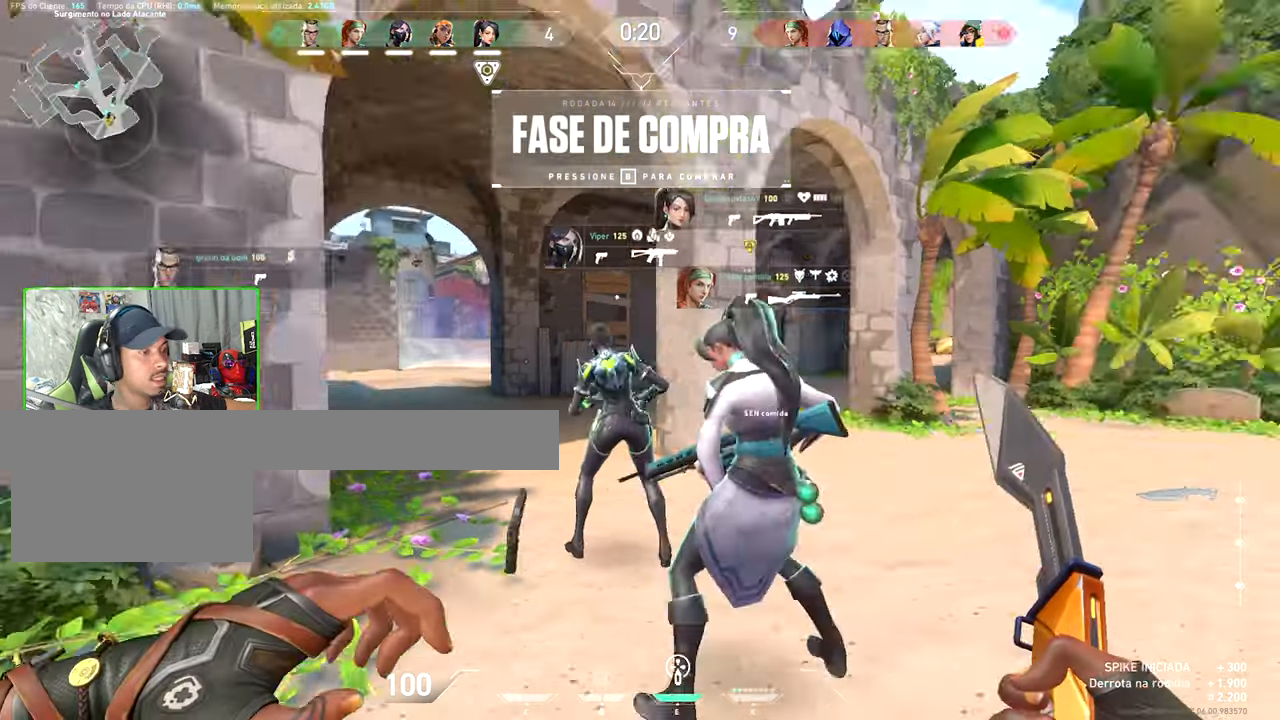
{"keys": ["w"], "mouse": [], "events": [[150, "mouse_left", "down"], [300, "mouse_left", "up"], [300, "w", "down"], [384, "a", "up"], [384, "v", "up"]]}
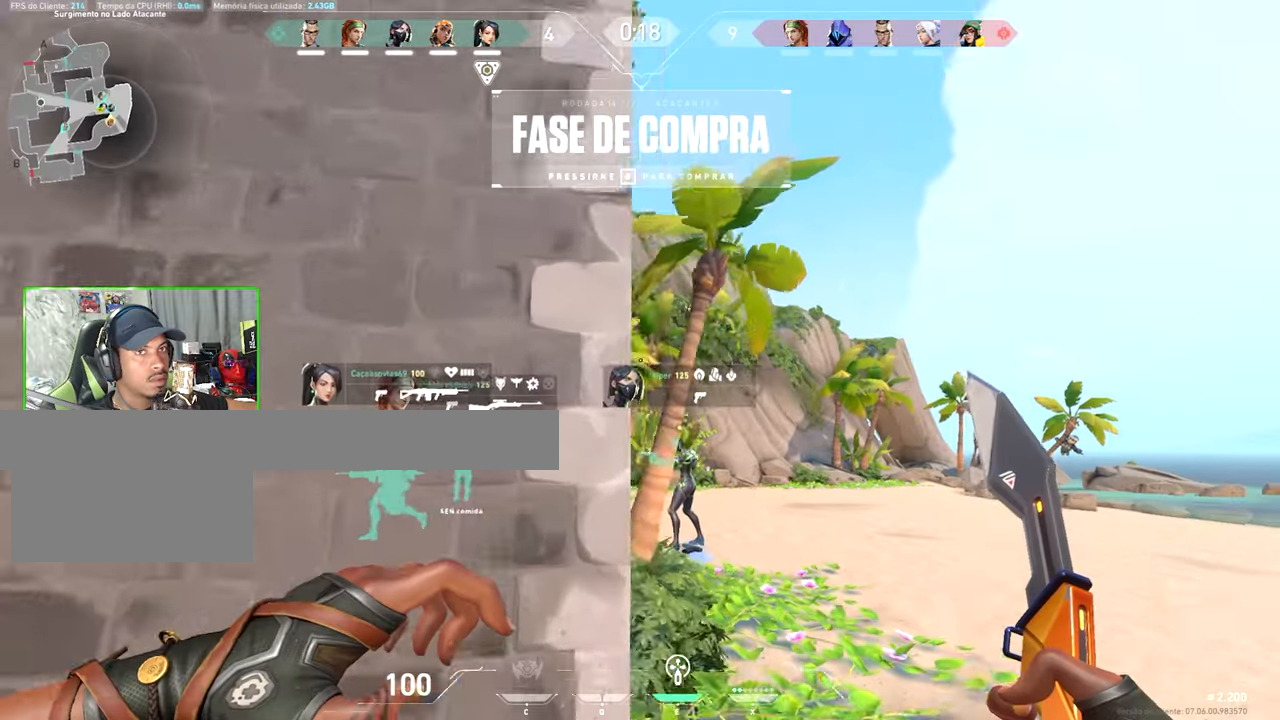
{"keys": ["d", "w"], "mouse": [], "events": [[367, "d", "down"]]}
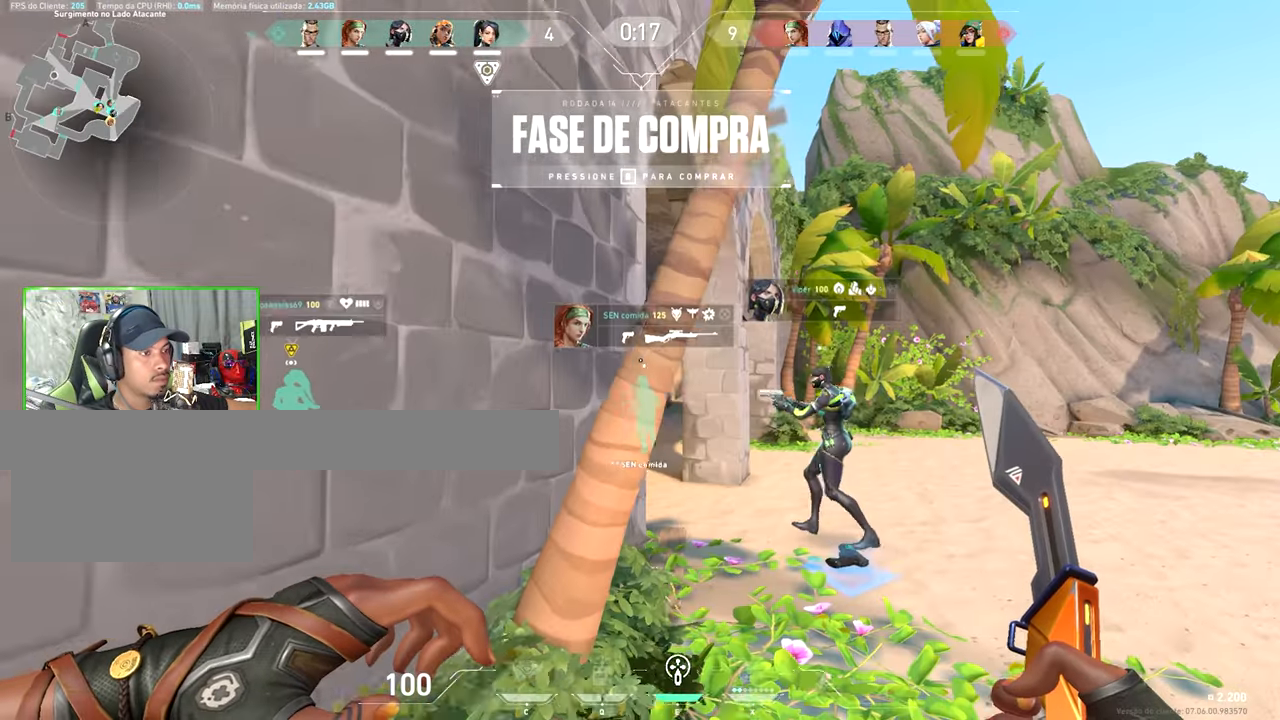
{"keys": ["d", "w"], "mouse": [], "events": []}
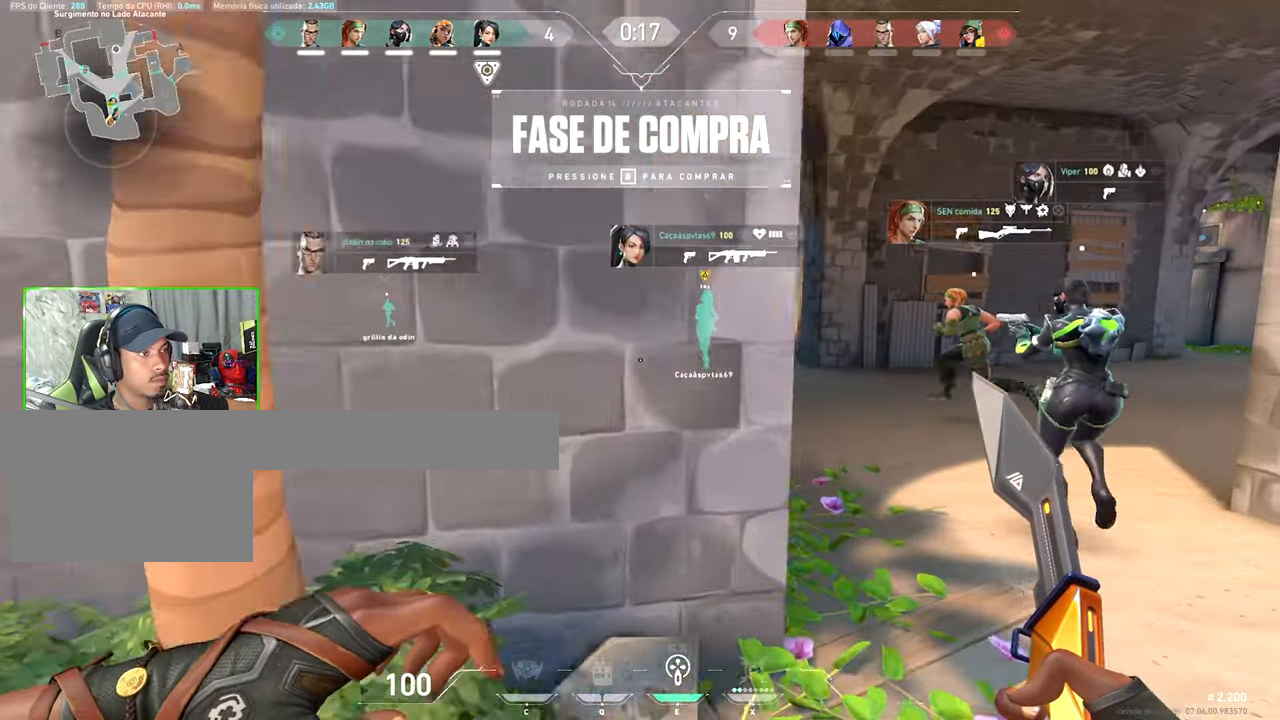
{"keys": [], "mouse": [], "events": [[34, "w", "up"], [317, "a", "down"], [317, "d", "up"], [317, "w", "down"], [334, "mouse_left", "down"], [367, "a", "up"], [367, "mouse_left", "up"], [367, "w", "up"]]}
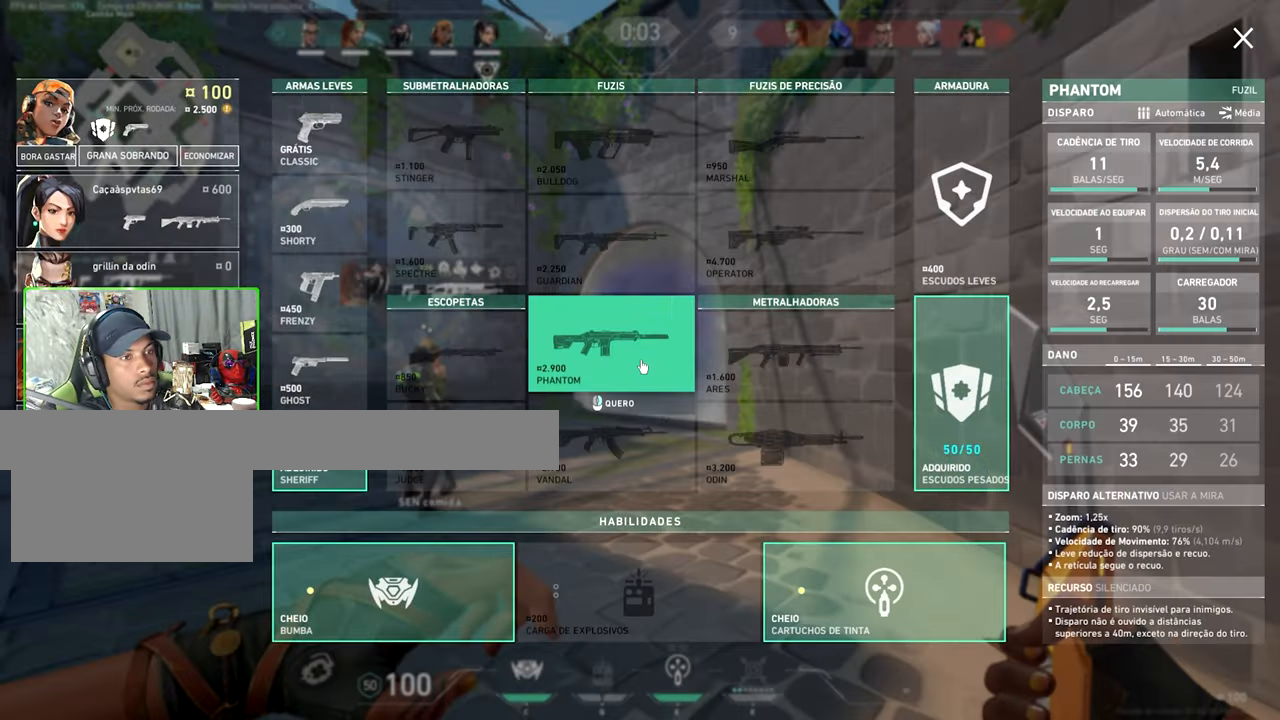
{"keys": [], "mouse": [], "events": []}
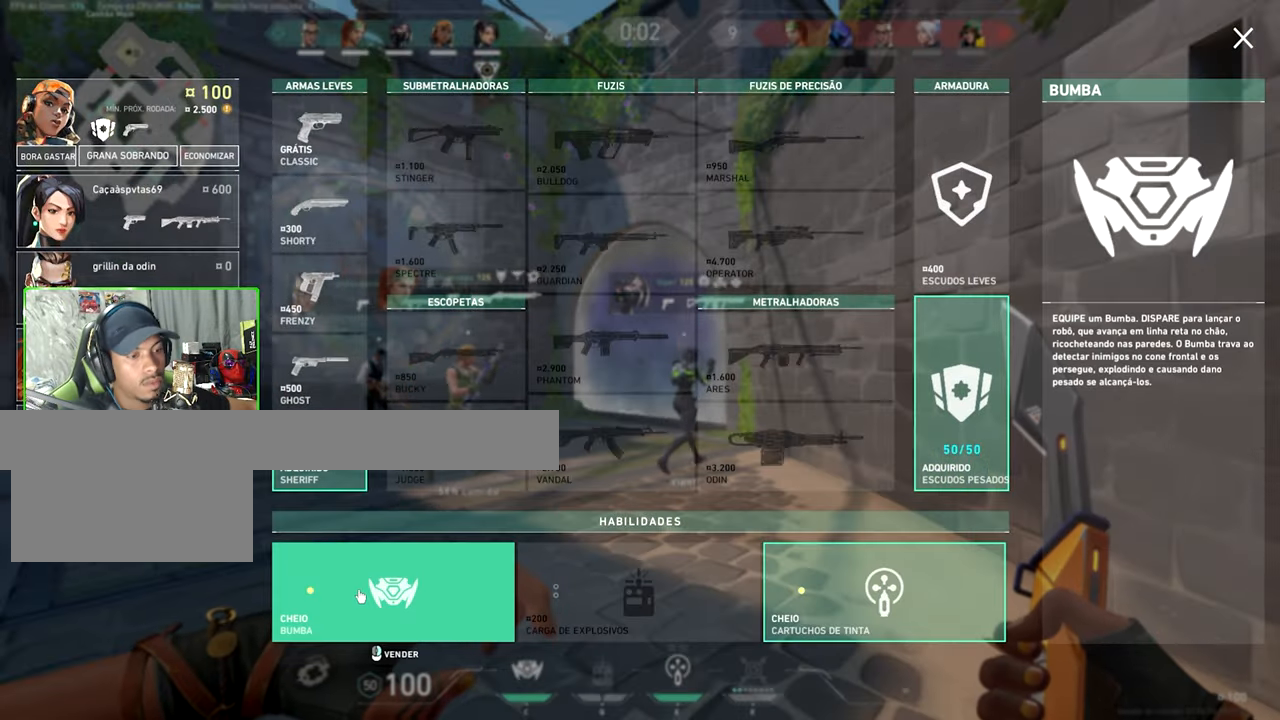
{"keys": ["w"], "mouse": [], "events": [[184, "mouse_right", "down"], [250, "mouse_right", "up"], [250, "w", "down"]]}
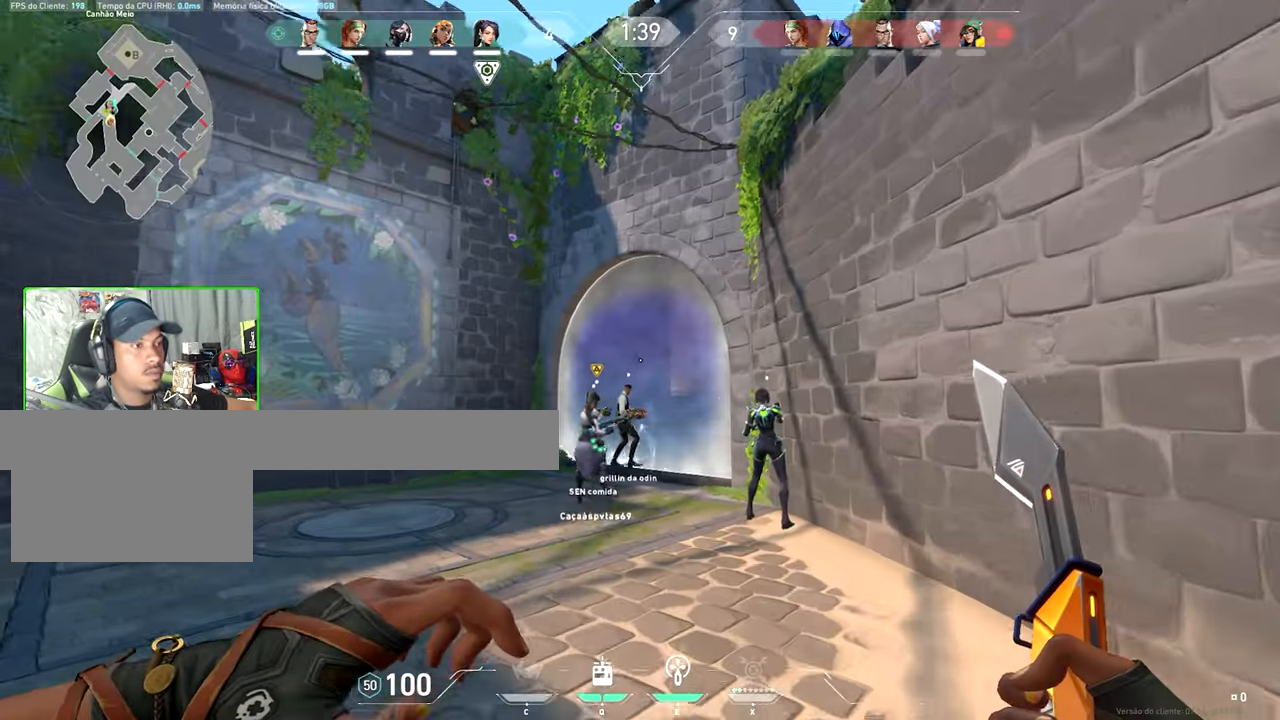
{"keys": ["w"], "mouse": [], "events": []}
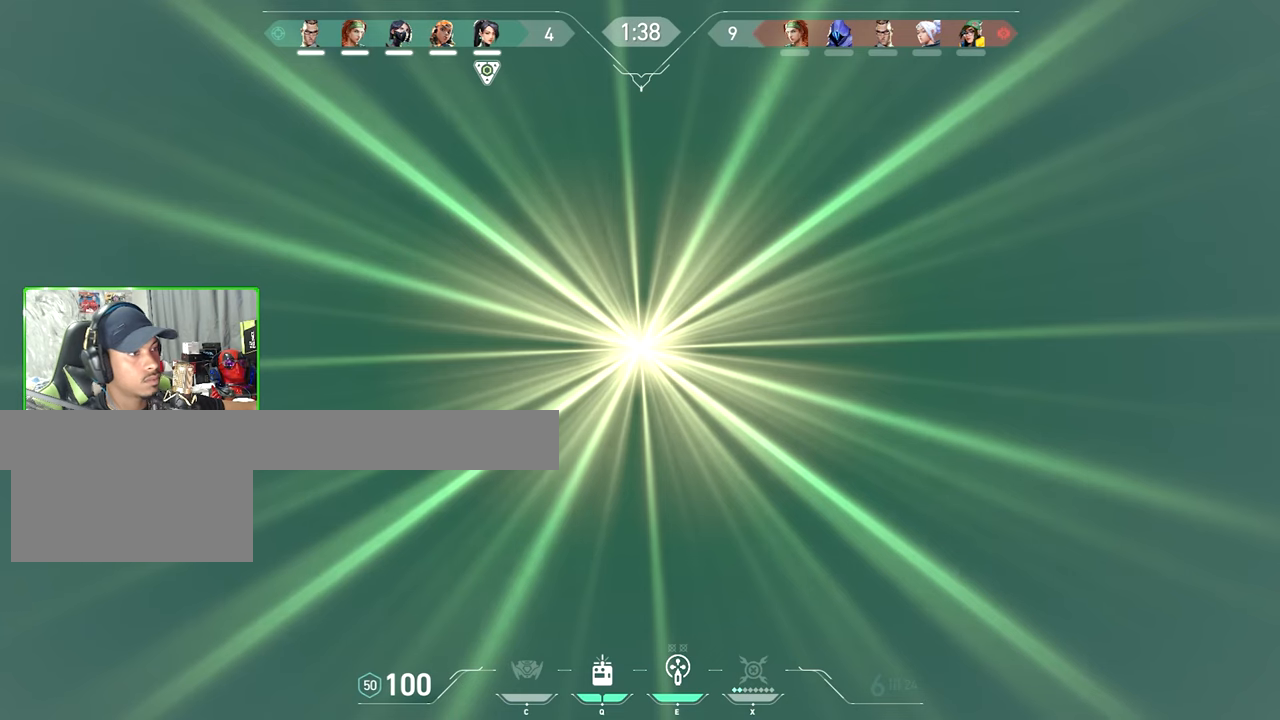
{"keys": ["a"], "mouse": [], "events": [[334, "w", "up"], [417, "a", "down"]]}
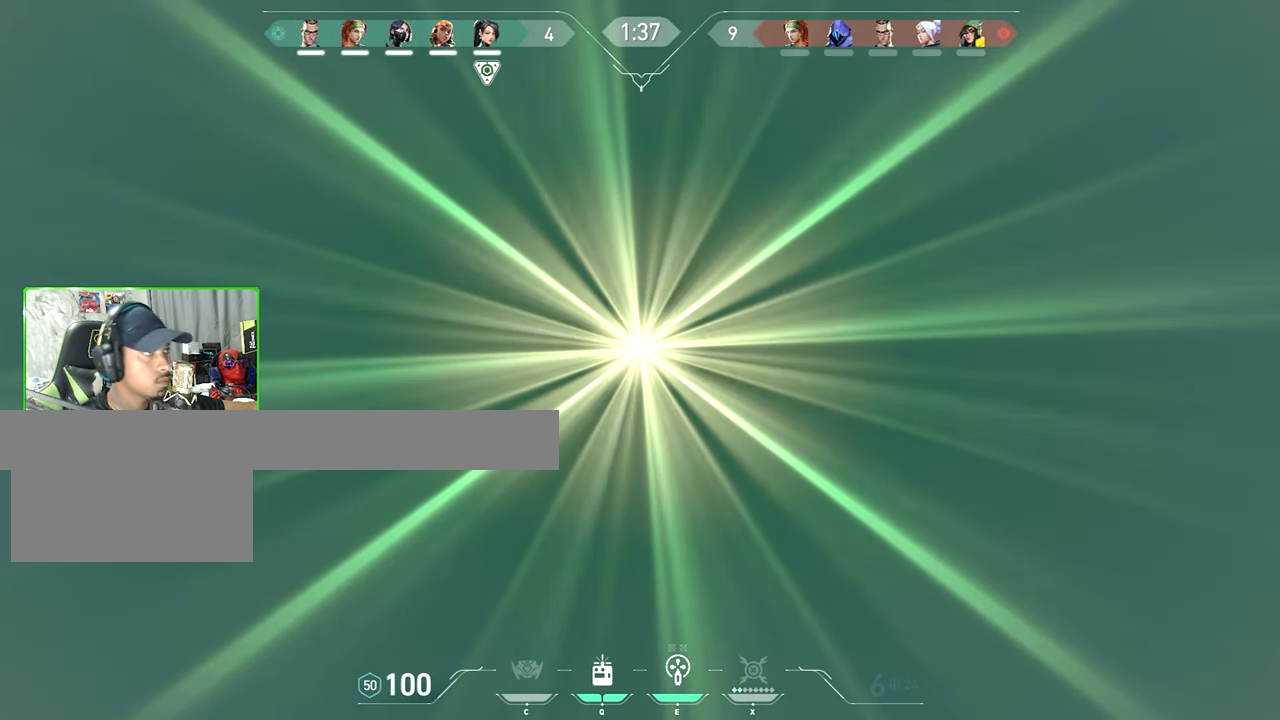
{"keys": ["a"], "mouse": [], "events": []}
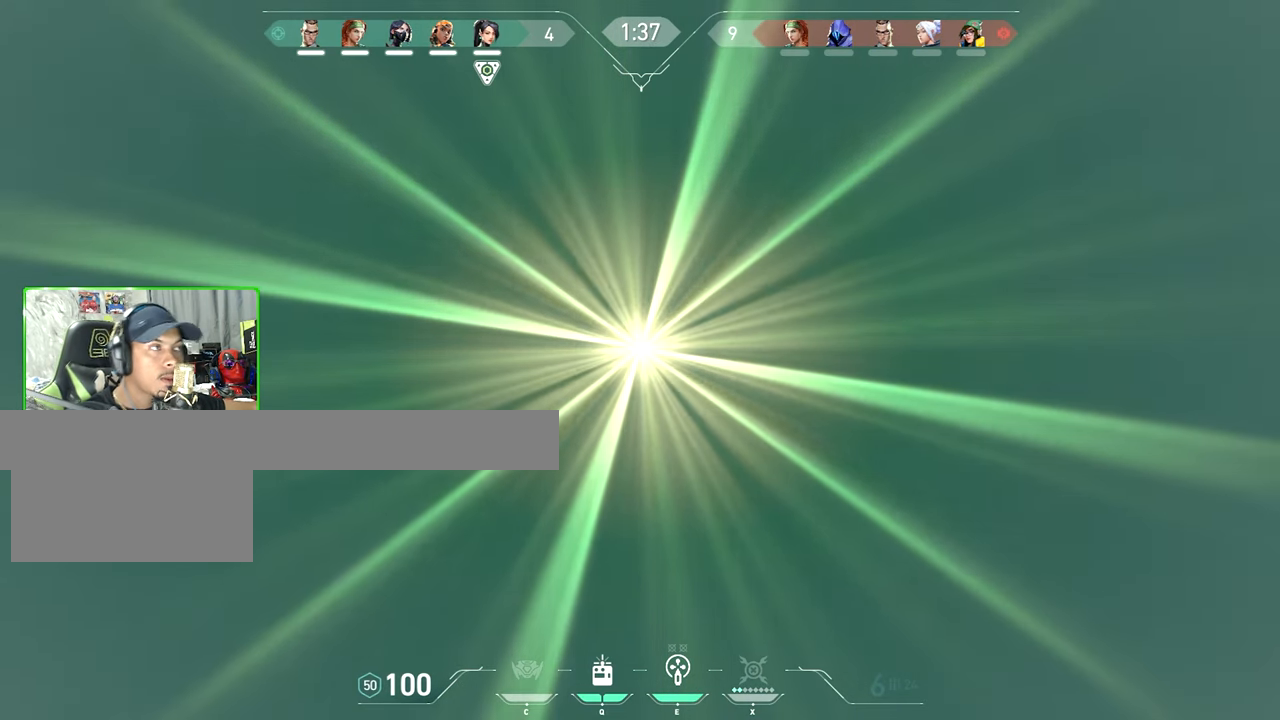
{"keys": ["a"], "mouse": [], "events": [[300, "w", "down"], [400, "w", "up"]]}
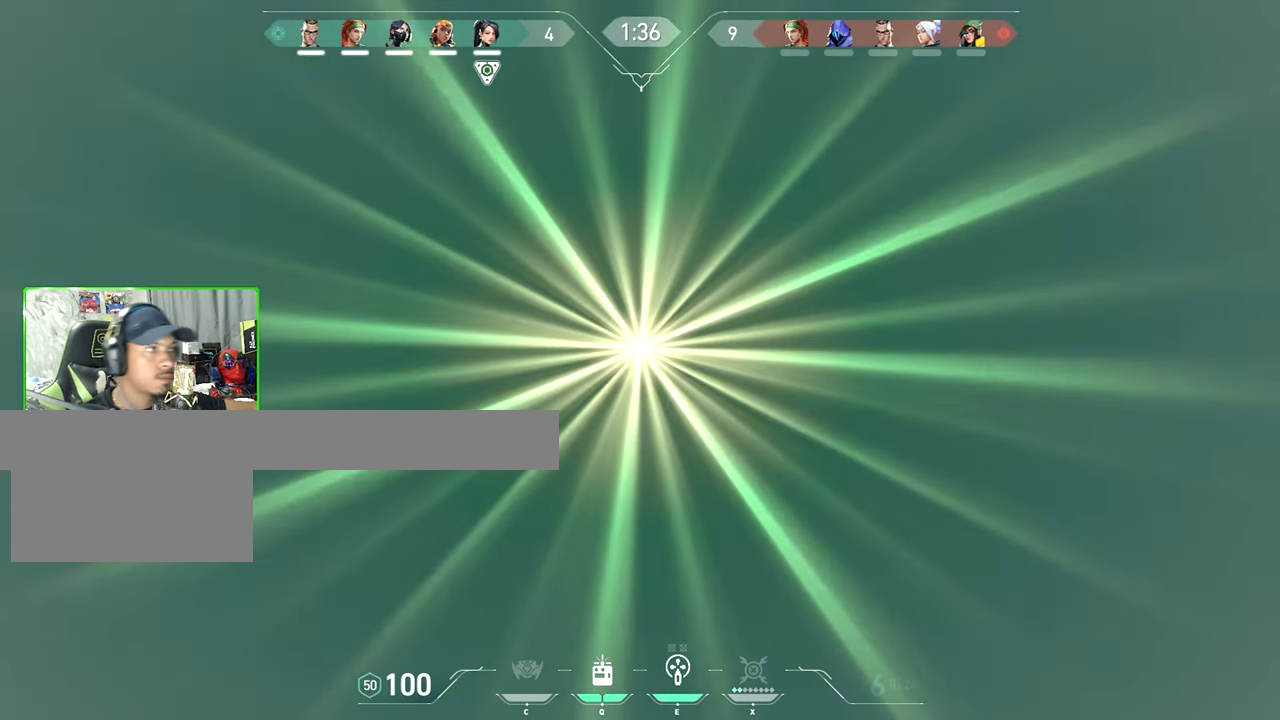
{"keys": ["d", "w"], "mouse": [], "events": [[367, "a", "up"], [367, "d", "down"], [384, "w", "down"]]}
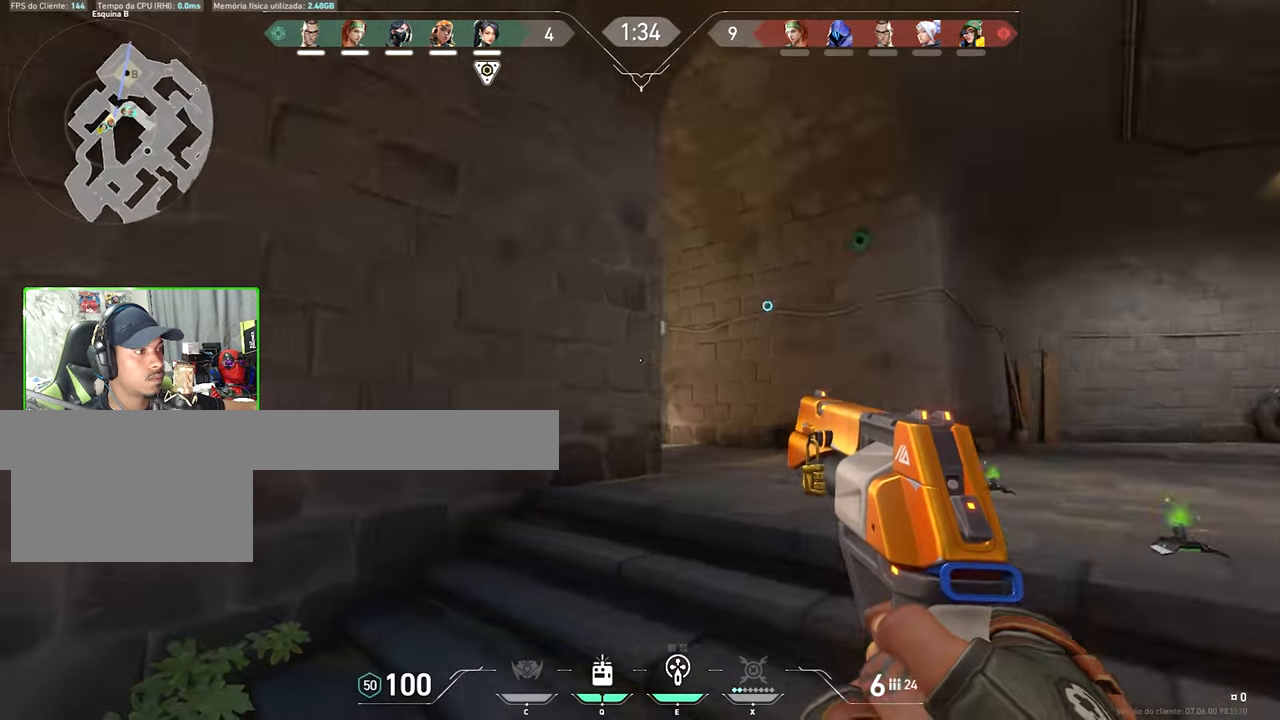
{"keys": ["a"], "mouse": [], "events": [[100, "w", "up"], [383, "a", "down"], [383, "d", "up"]]}
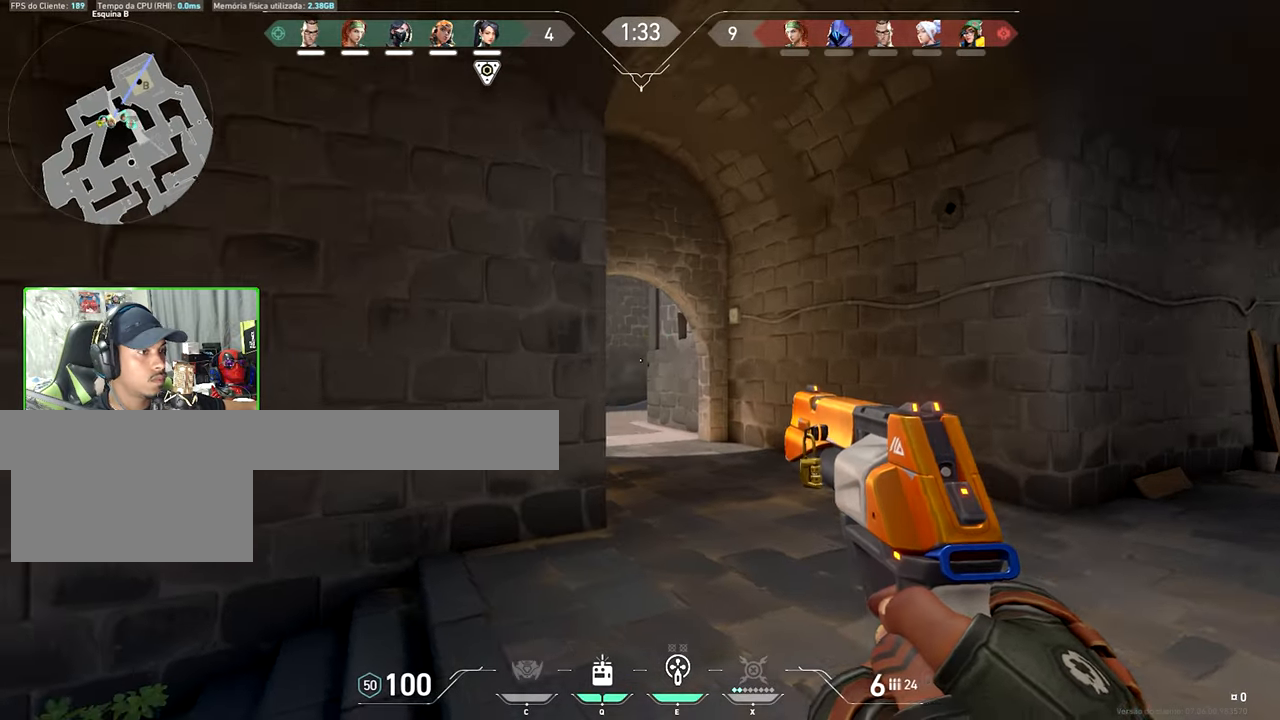
{"keys": ["w"], "mouse": [], "events": [[16, "a", "up"], [16, "w", "down"]]}
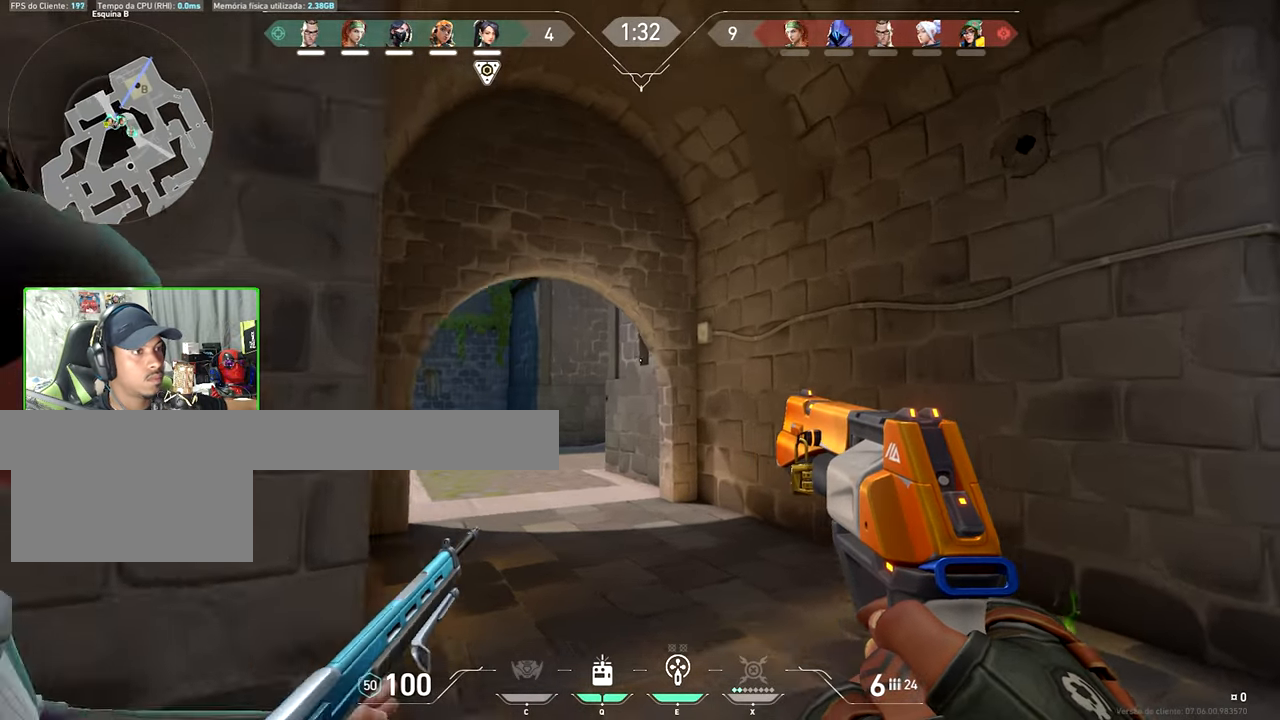
{"keys": ["a"], "mouse": [], "events": [[283, "a", "down"], [316, "w", "up"], [383, "w", "down"], [450, "w", "up"]]}
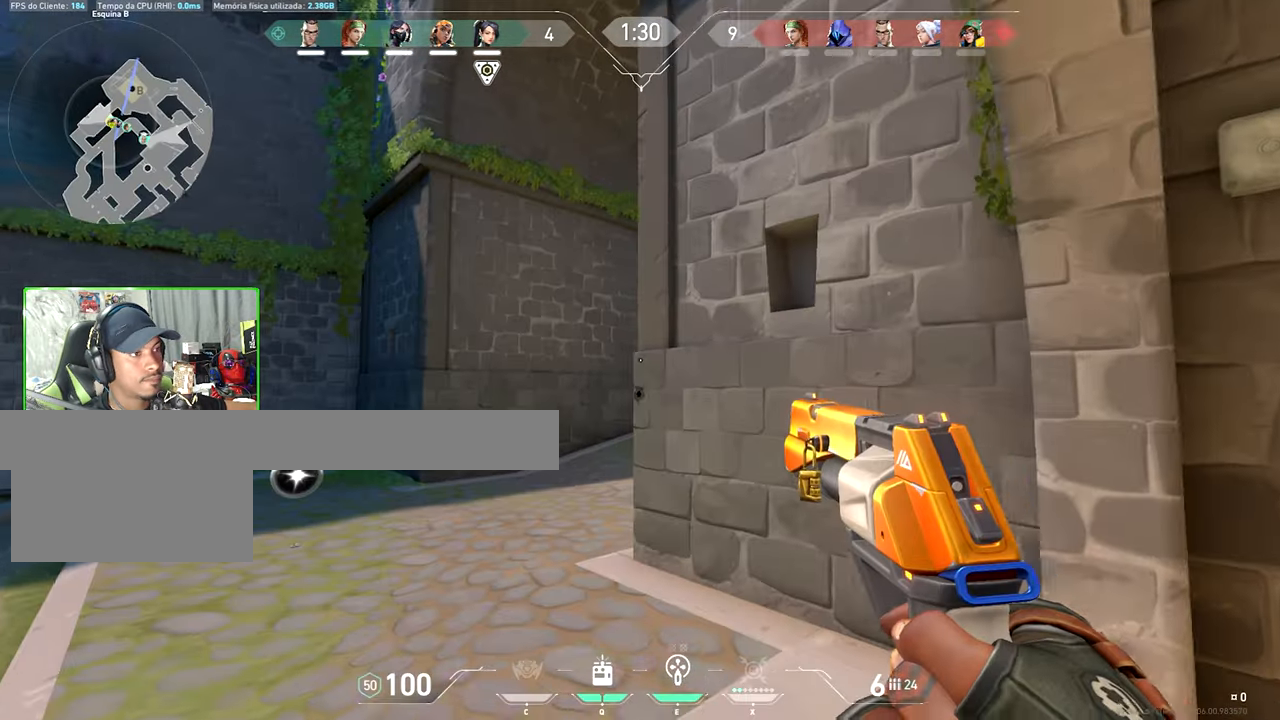
{"keys": ["a"], "mouse": [], "events": [[133, "a", "up"], [133, "d", "down"], [333, "a", "down"], [333, "d", "up"]]}
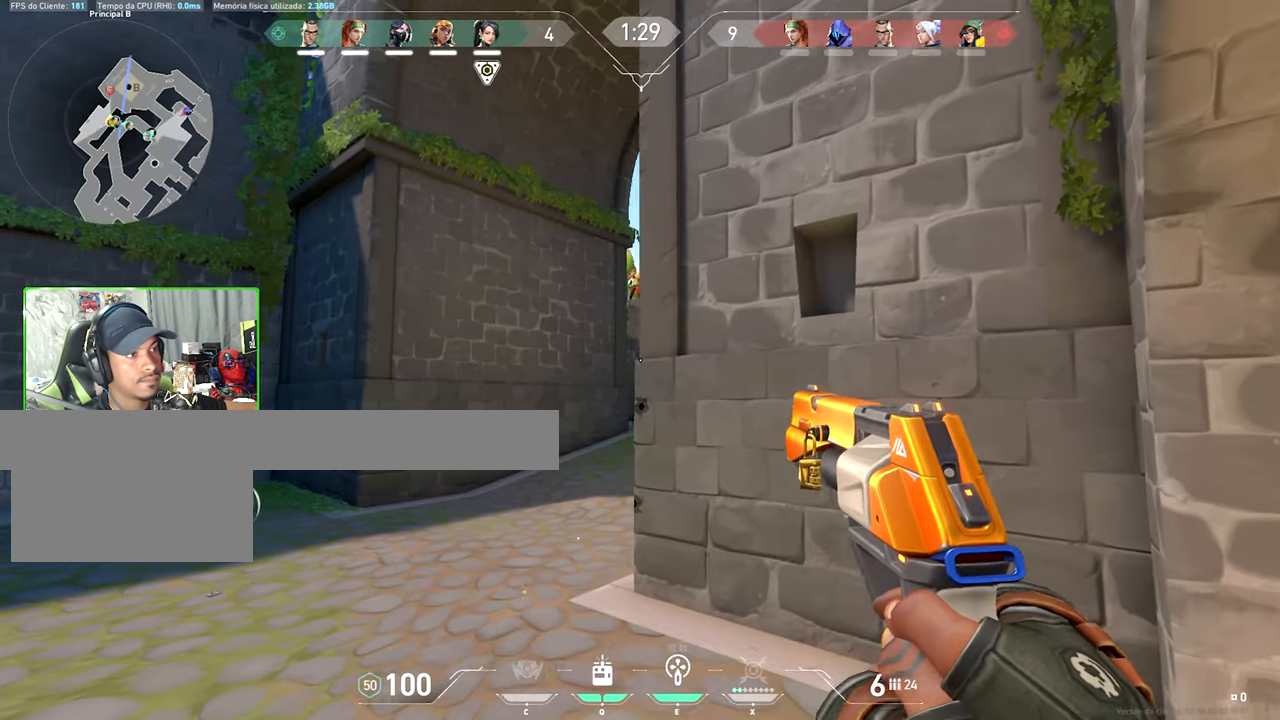
{"keys": ["d"], "mouse": [], "events": [[66, "a", "up"], [66, "d", "down"]]}
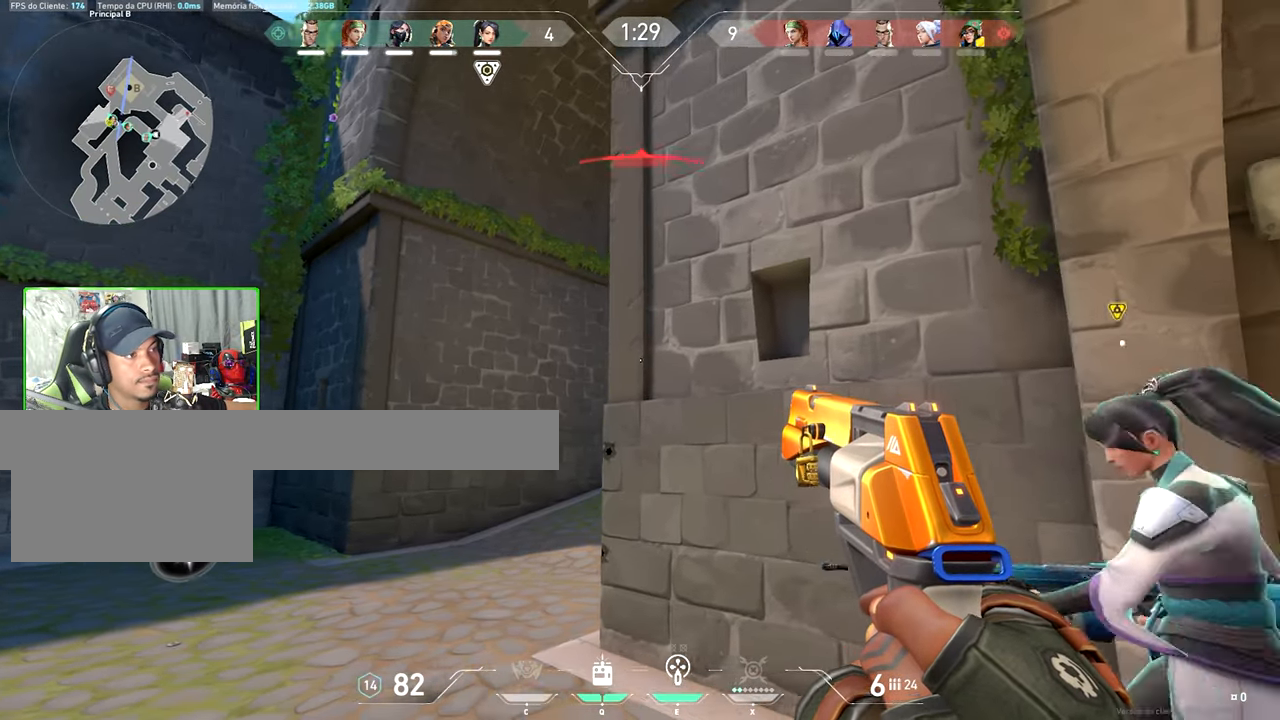
{"keys": ["v"], "mouse": [], "events": [[216, "d", "up"], [350, "v", "down"]]}
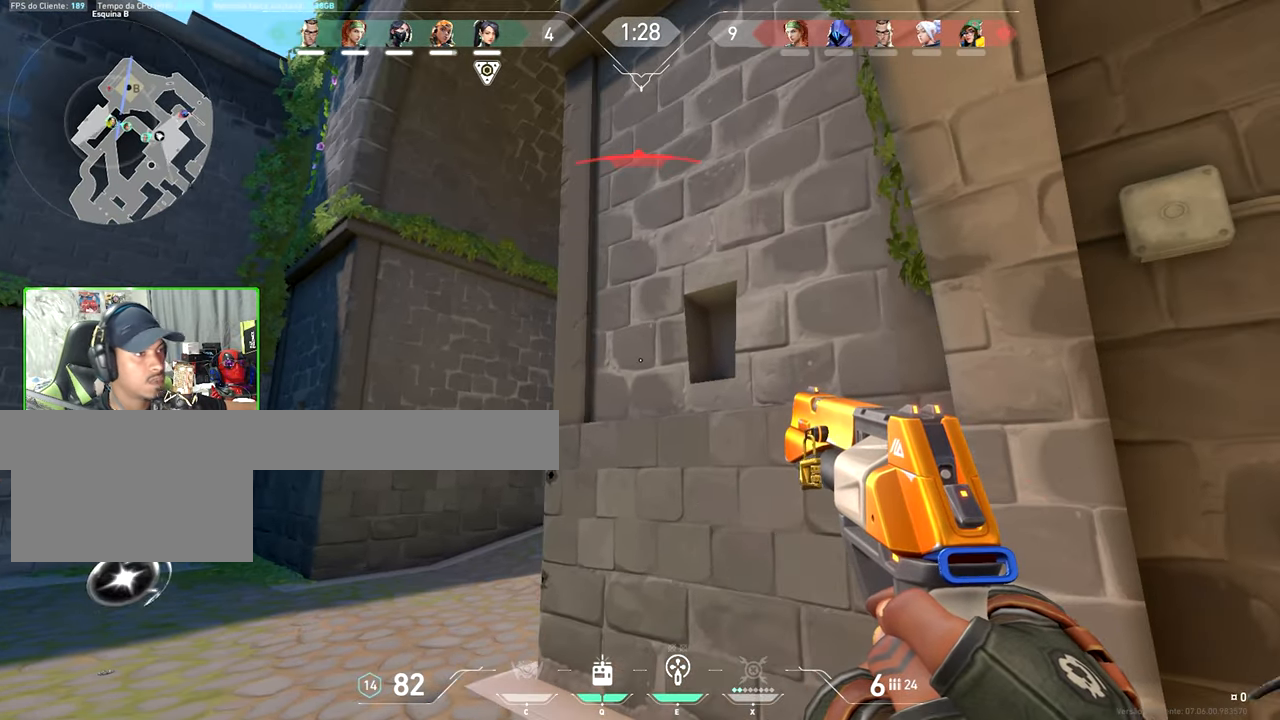
{"keys": ["a"], "mouse": [], "events": [[183, "a", "down"], [183, "v", "up"]]}
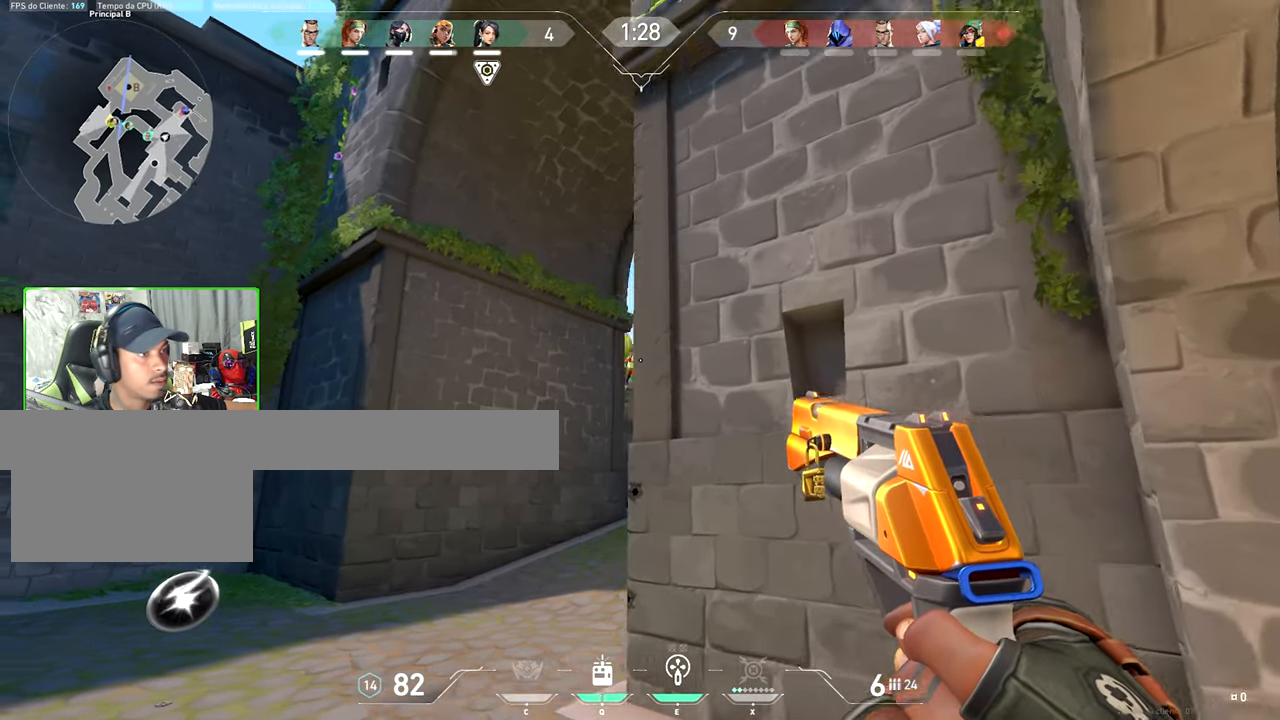
{"keys": ["d"], "mouse": [], "events": [[66, "a", "up"], [333, "mouse_left", "down"], [433, "d", "down"], [483, "mouse_left", "up"]]}
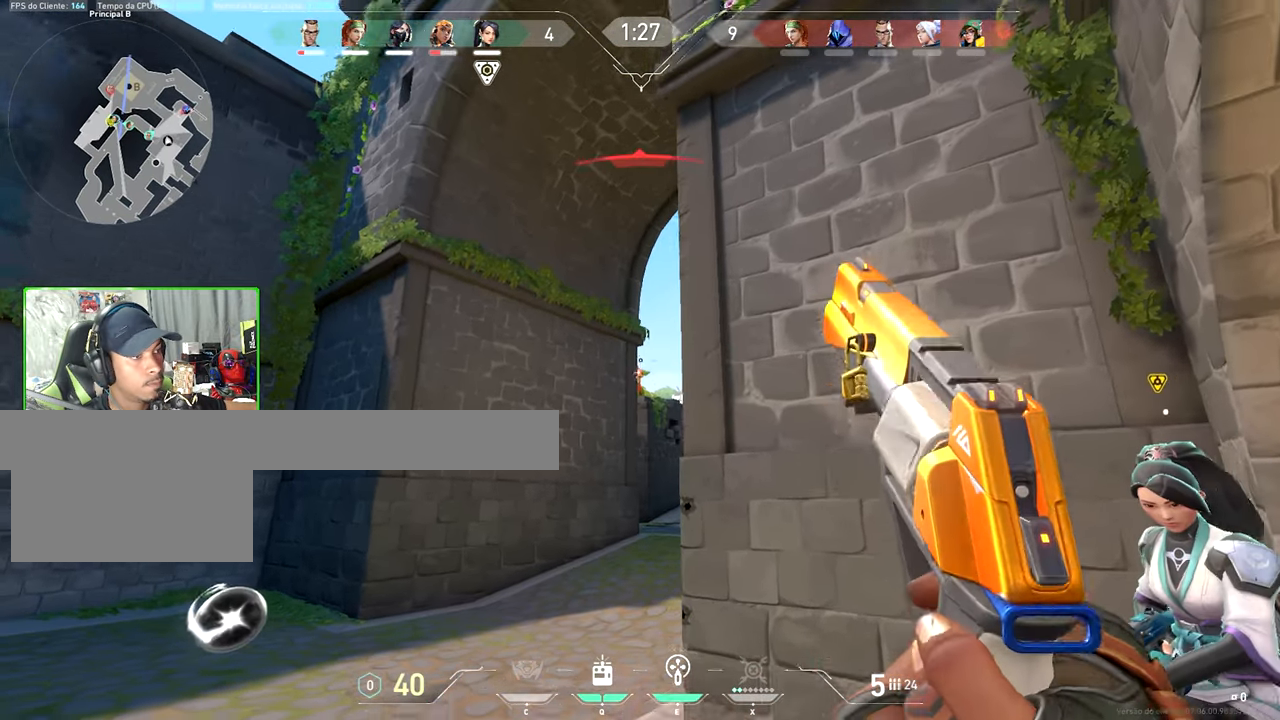
{"keys": [], "mouse": [], "events": [[33, "d", "up"], [233, "mouse_left", "down"], [300, "mouse_left", "up"]]}
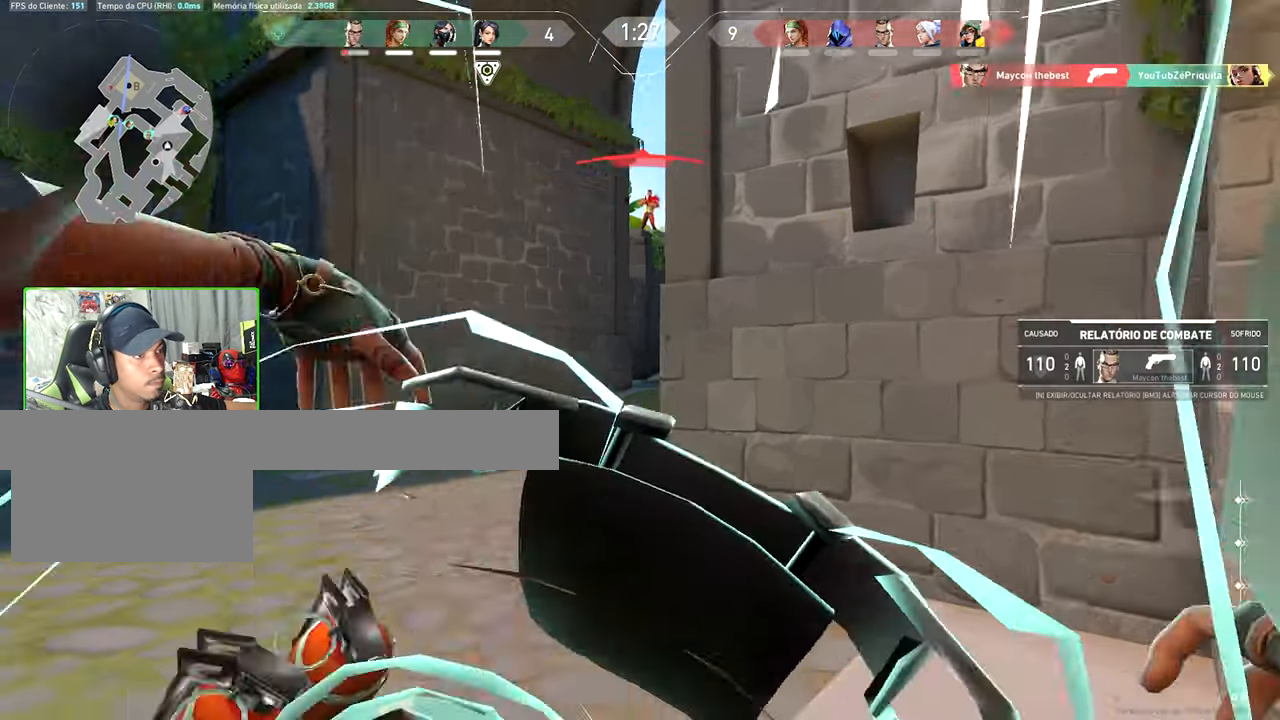
{"keys": ["v"], "mouse": [], "events": [[50, "a", "down"], [50, "mouse_left", "down"], [183, "a", "up"], [183, "mouse_left", "up"], [333, "v", "down"]]}
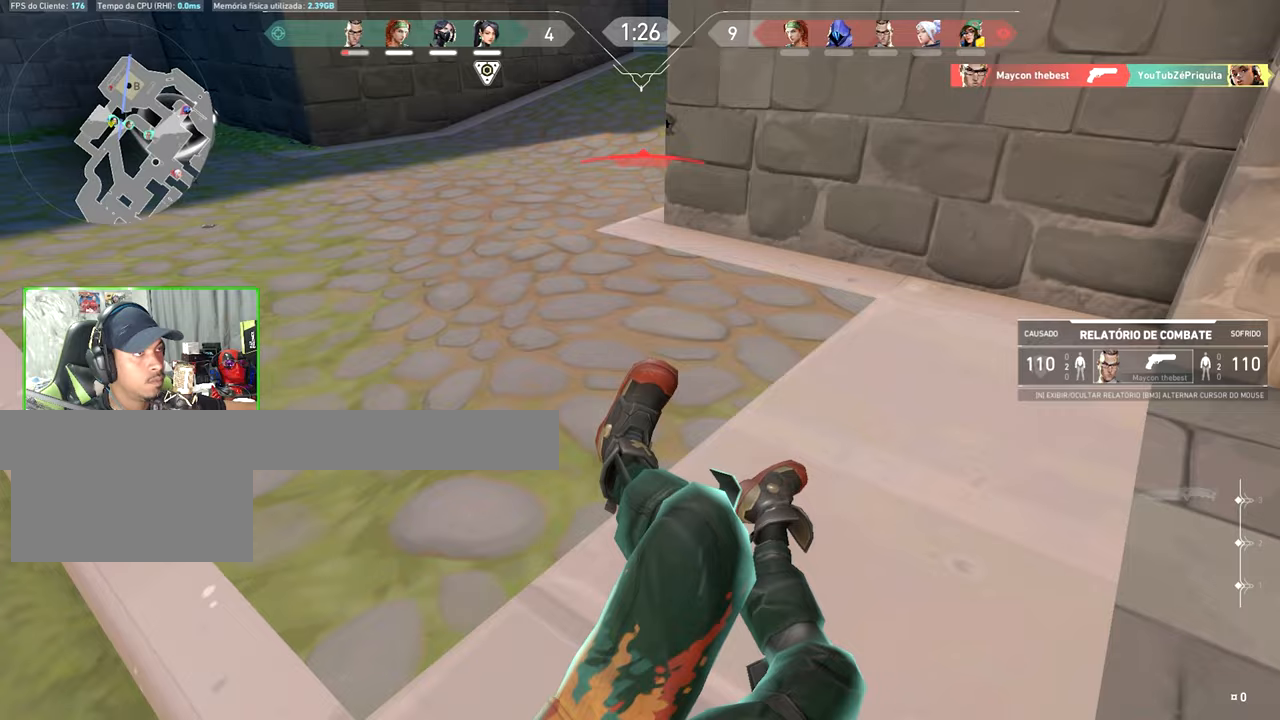
{"keys": ["caps_lock", "v"], "mouse": [], "events": [[17, "caps_lock", "down"]]}
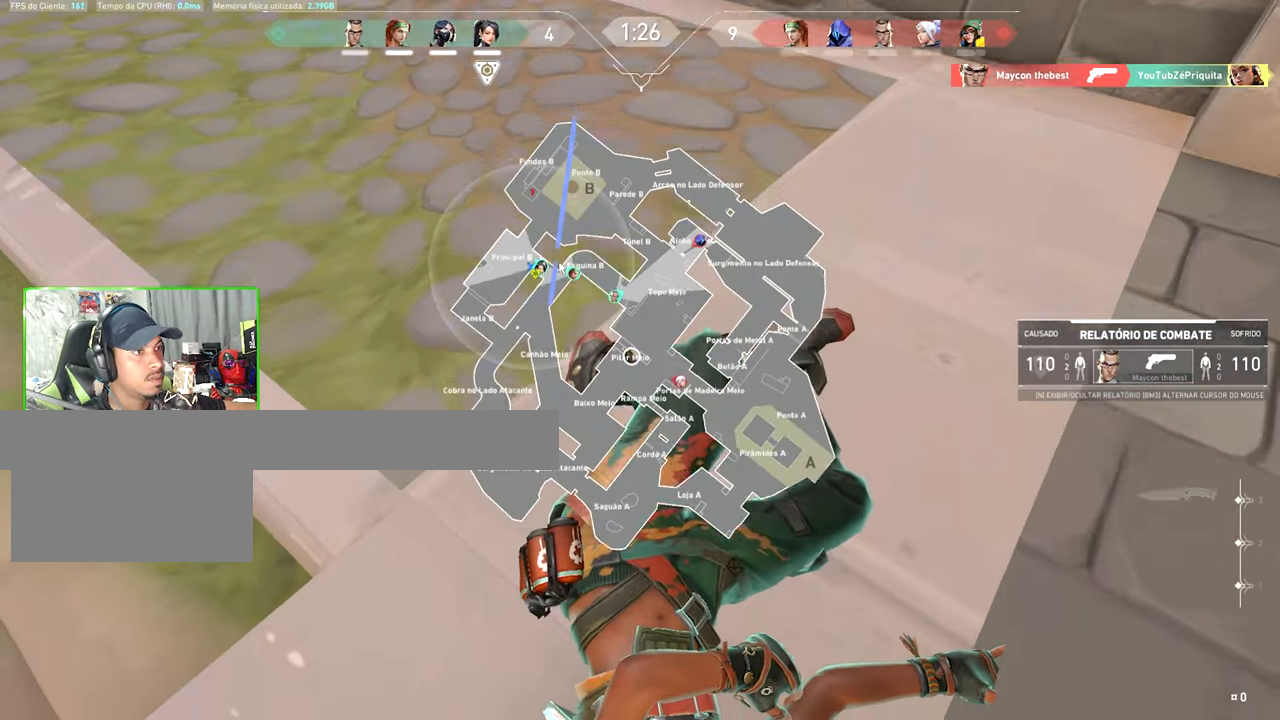
{"keys": ["caps_lock", "v"], "mouse": [], "events": []}
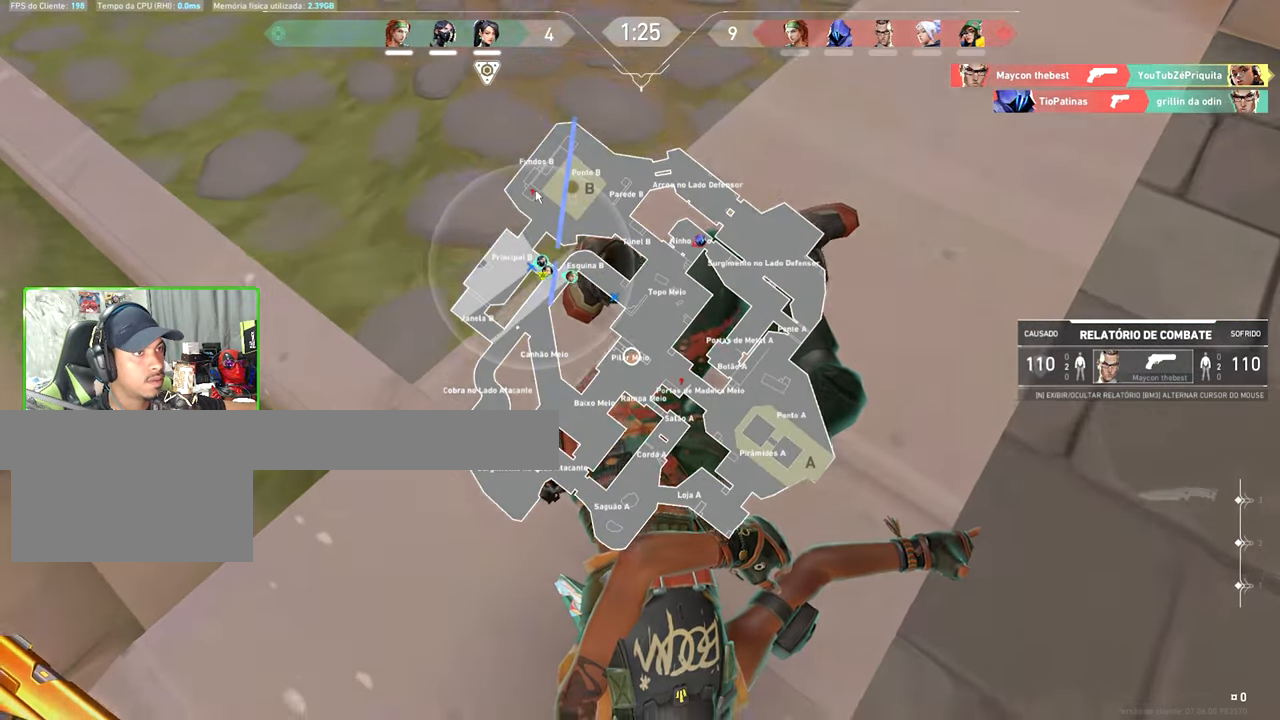
{"keys": ["caps_lock", "v"], "mouse": [], "events": [[133, "mouse_left", "down"], [233, "mouse_left", "up"]]}